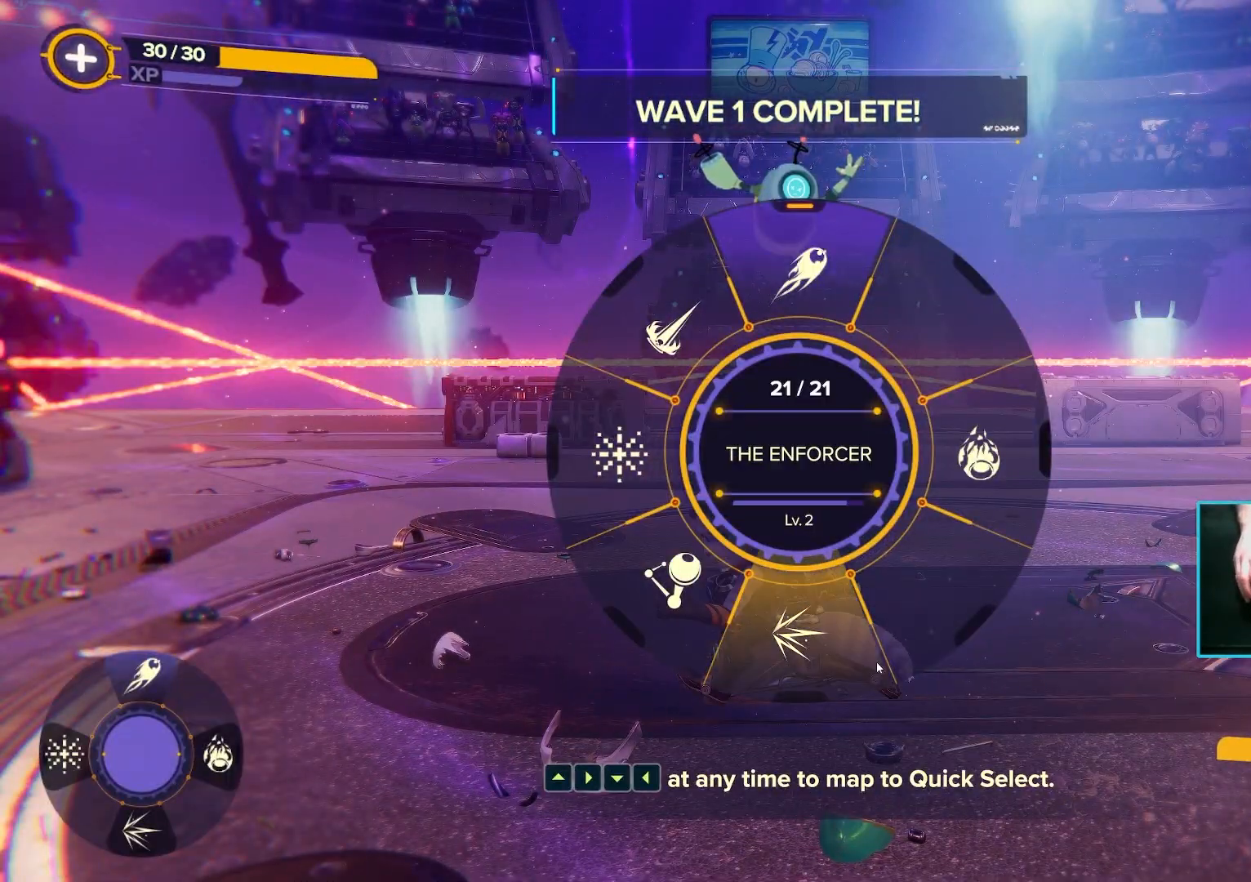
Gameplay with keyboard and mouse; each line is a JSON object with the keys and mouse buttons held at the frame after it. "events" lists presses ("down") and releases ("up") of "1", "2", "3", "4", "5", "a", "alt", "b", "c", "ctrl", "d", "e", "f", "g", "q", "r", "s", "shift", "space", "t", "tab", "tilde", "v", "w", "x", "z", "mouse_left", "mouse_wheel", "mouse_right", "mouse_mb4" and "mouse_mb5" between this image and that frame as [ms after this image, input, new state], when the widget could be followed in between. "mouse_left", "mouse_wheel", "mouse_right", "mouse_mb4", "mouse_mb5" = the "left", "wheel", "right", "mb4", "mb5" buttons of the "mouse" list. No other keys are recorded. "wheel" means that the mouse wheel is clicked or scrolled. Mouse movement is not recorded.
{"keys": [], "mouse": [], "events": []}
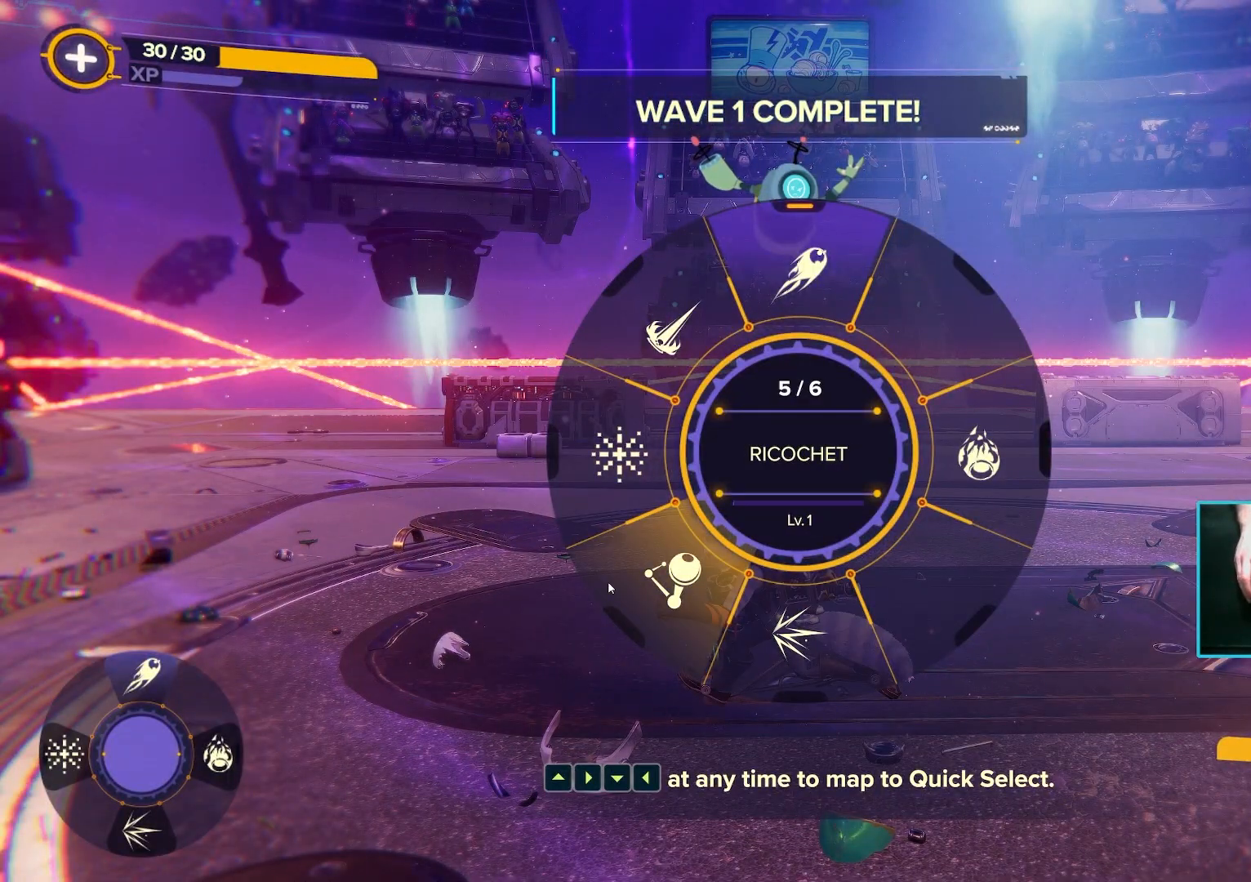
{"keys": [], "mouse": [], "events": []}
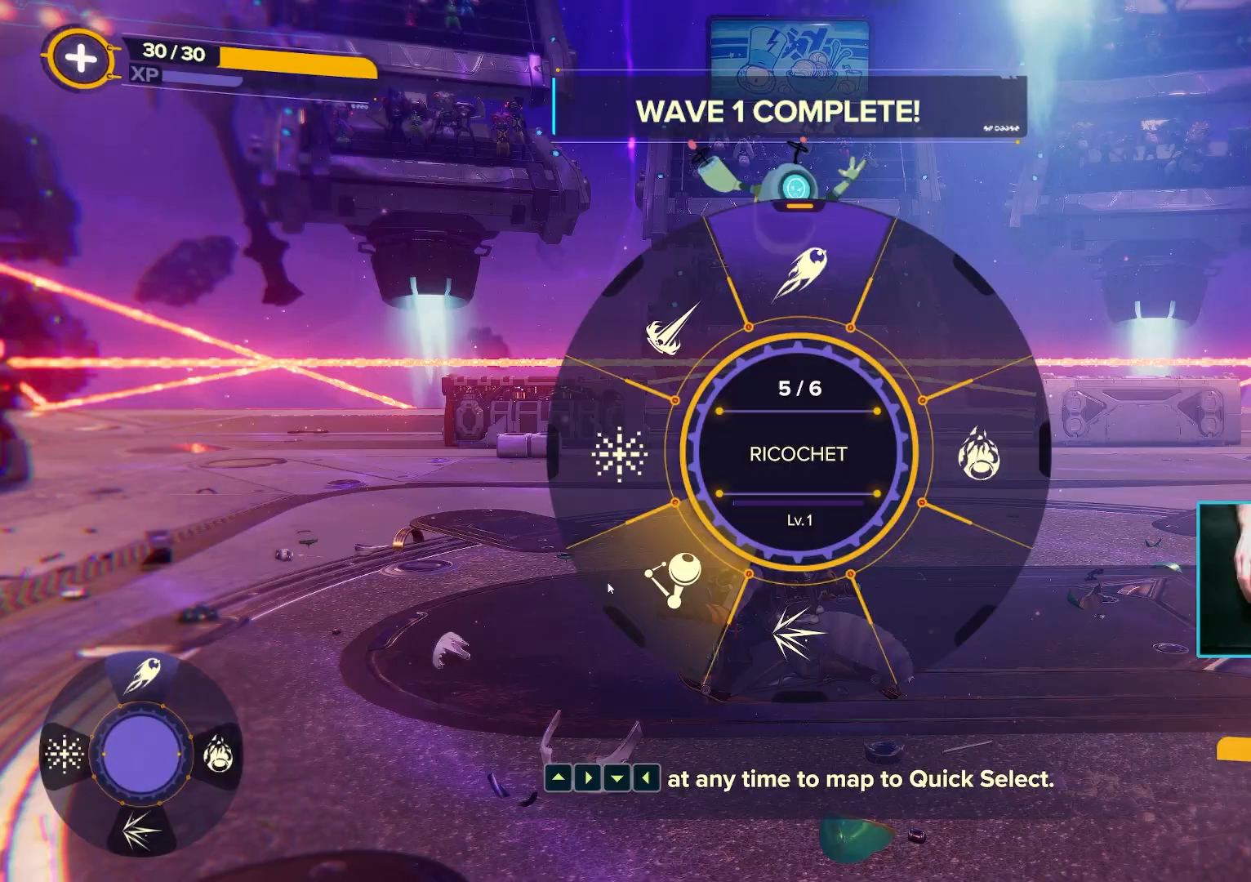
{"keys": [], "mouse": [], "events": []}
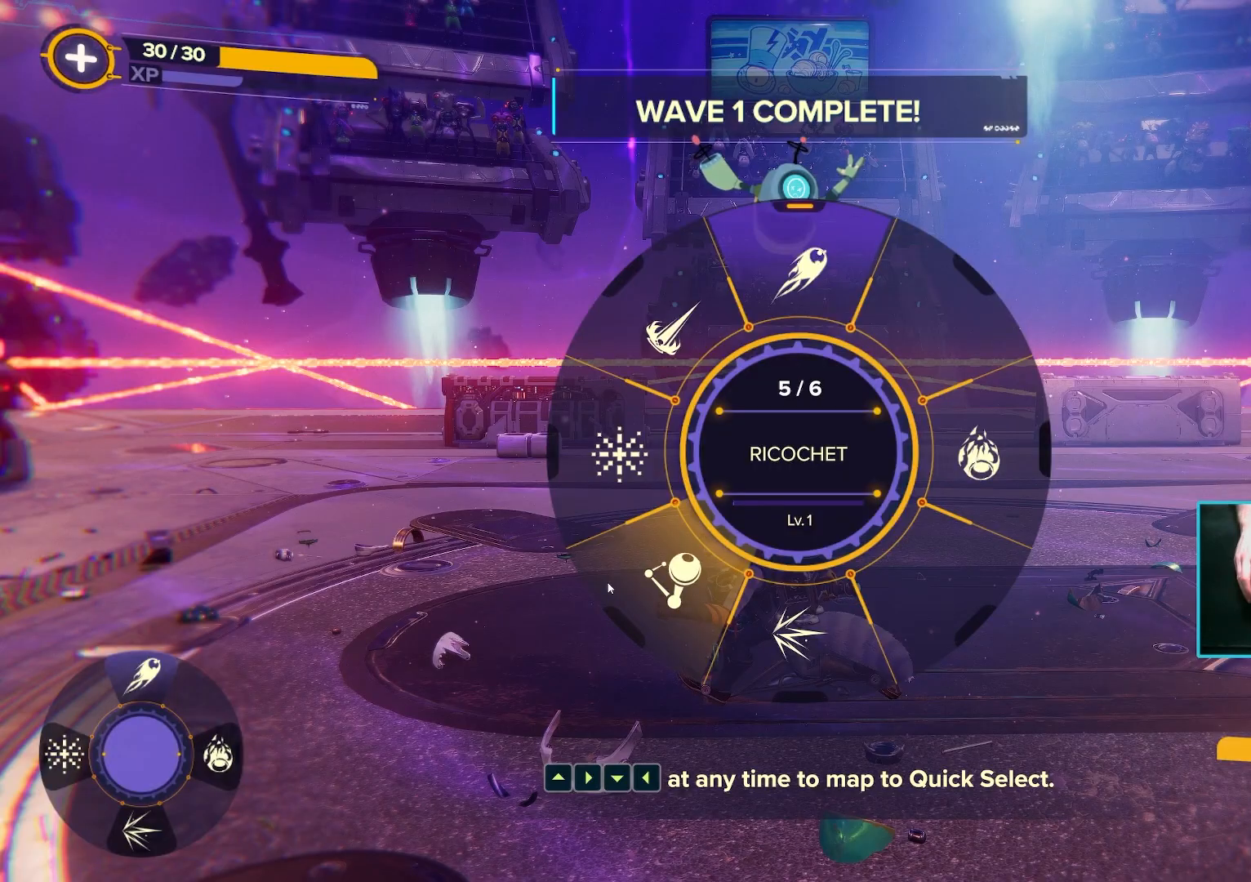
{"keys": ["a", "s"], "mouse": [], "events": [[400, "s", "down"], [500, "a", "down"]]}
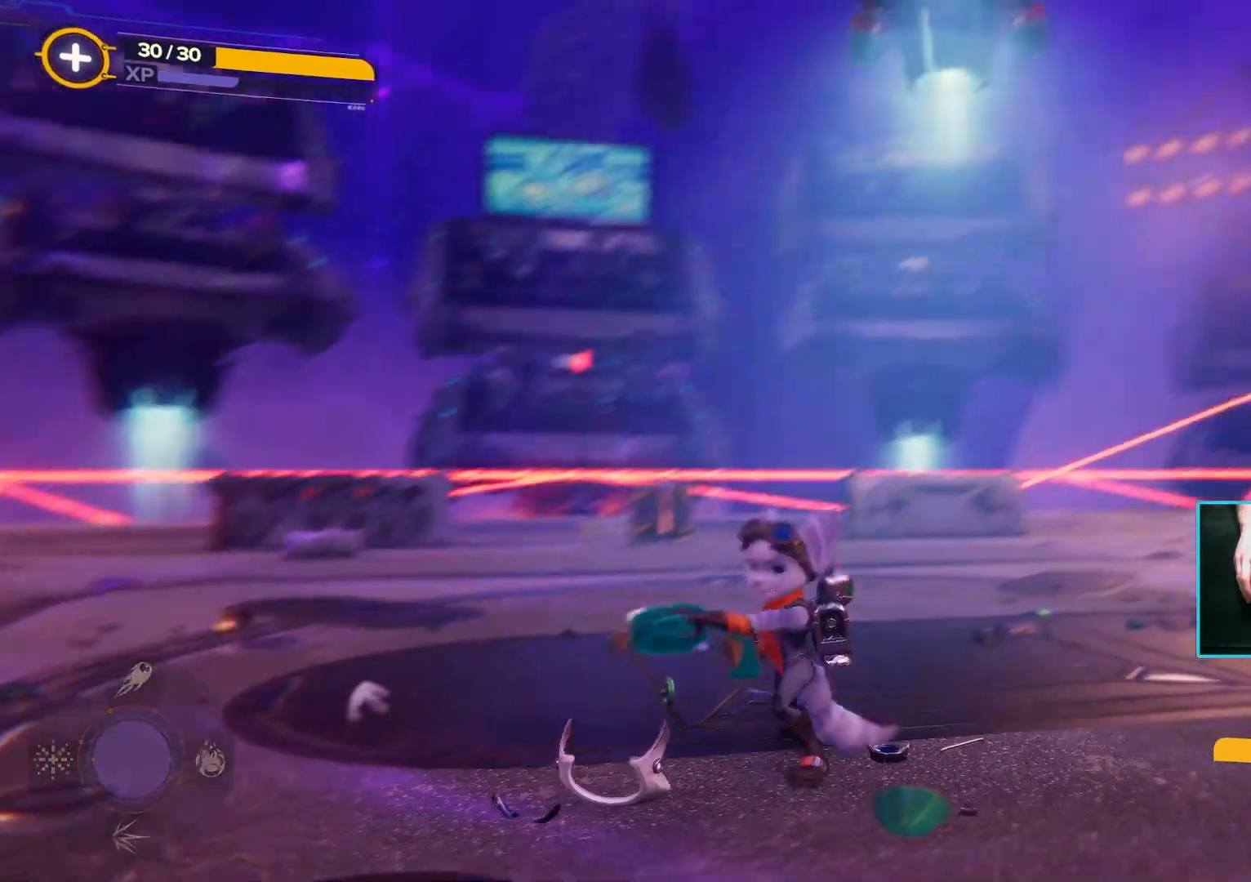
{"keys": ["a", "s"], "mouse": [], "events": [[183, "s", "up"], [317, "s", "down"]]}
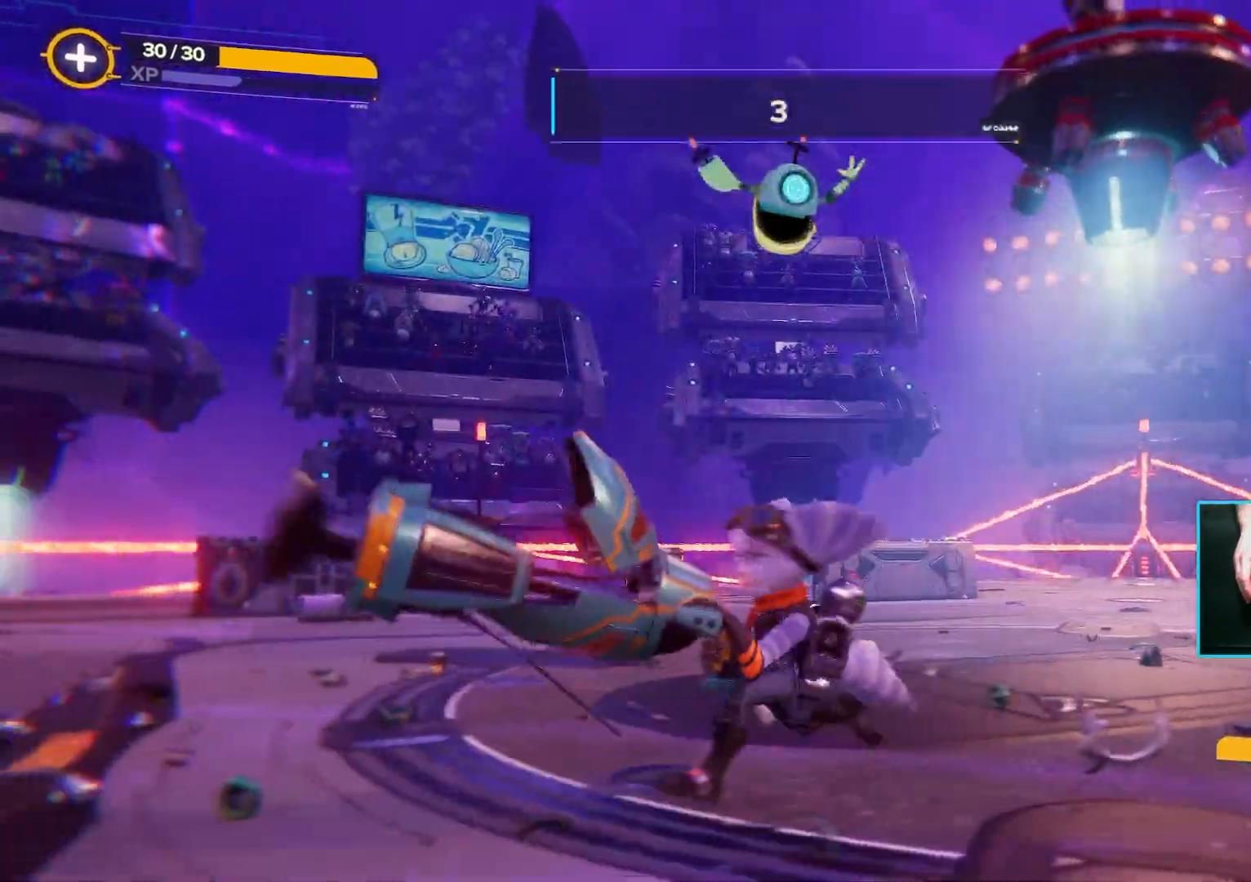
{"keys": ["d", "s"], "mouse": [], "events": [[67, "a", "up"], [300, "d", "down"]]}
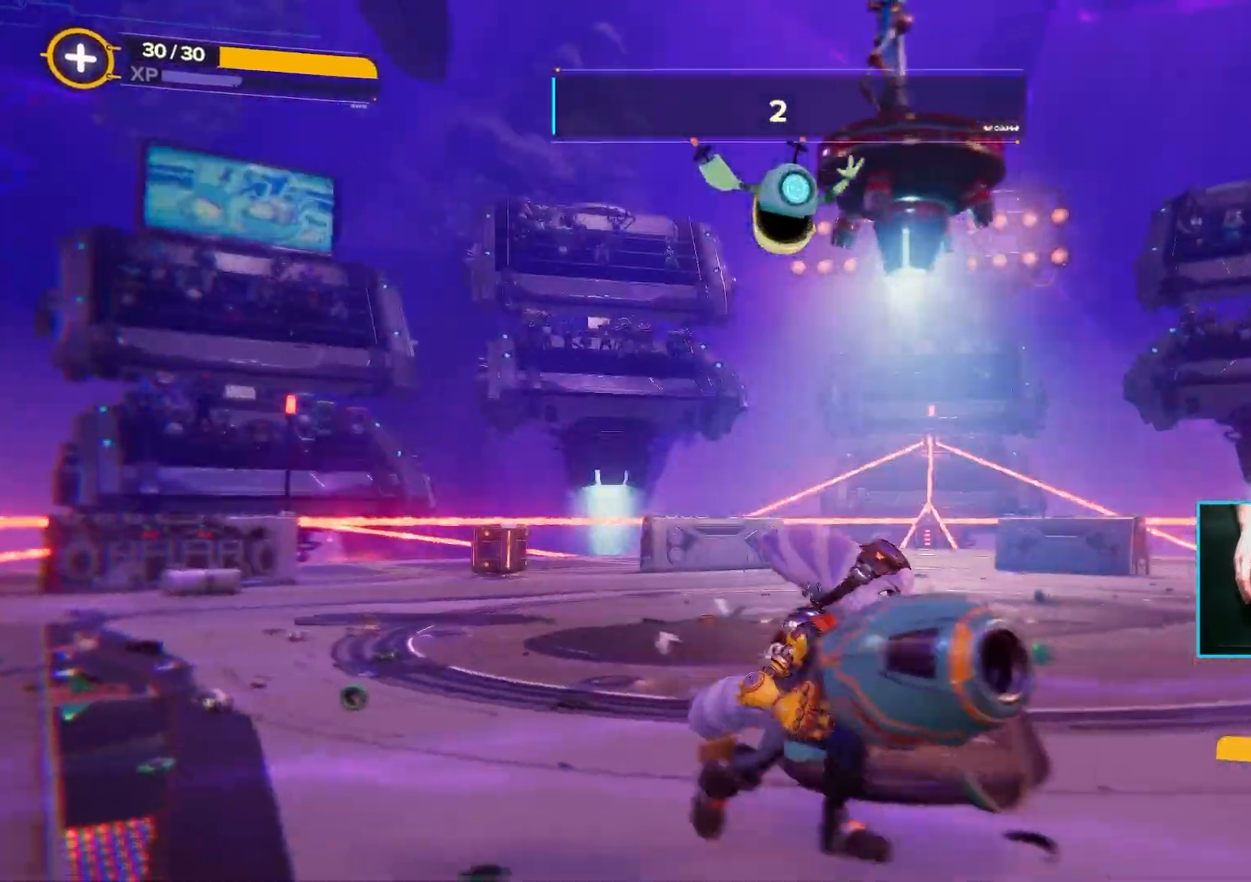
{"keys": ["d"], "mouse": [], "events": [[33, "s", "up"], [67, "s", "down"], [317, "s", "up"]]}
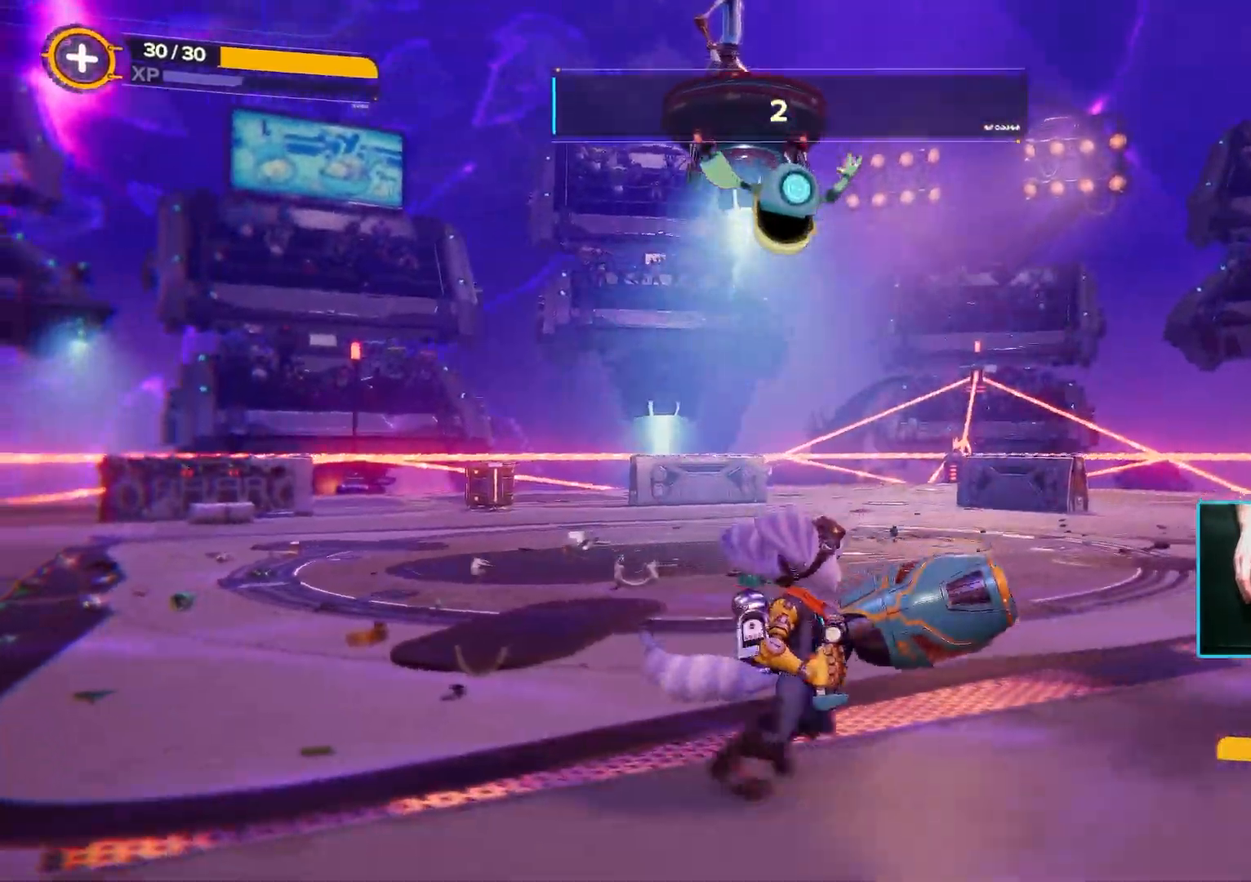
{"keys": ["d", "w"], "mouse": [], "events": [[183, "w", "down"]]}
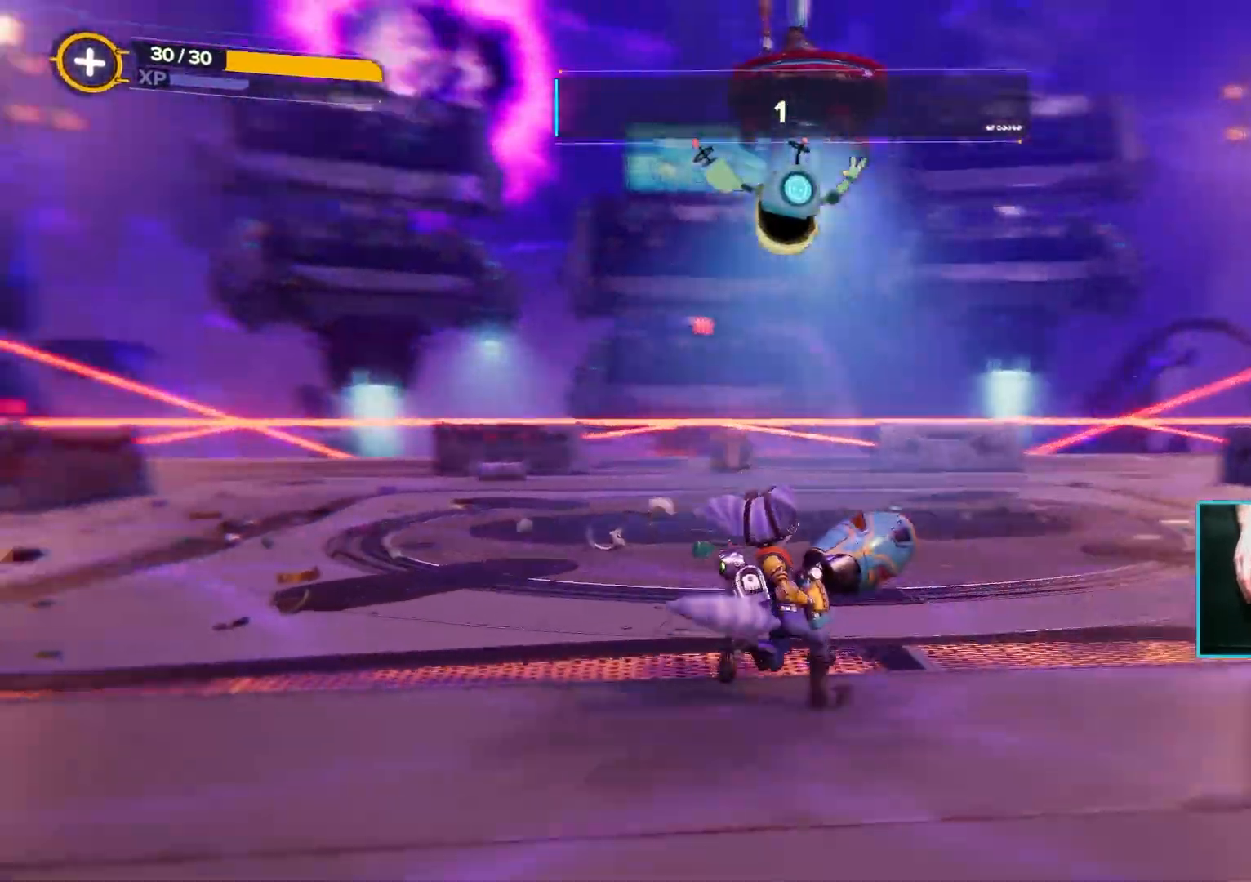
{"keys": ["d", "w"], "mouse": ["right"], "events": [[150, "mouse_right", "down"]]}
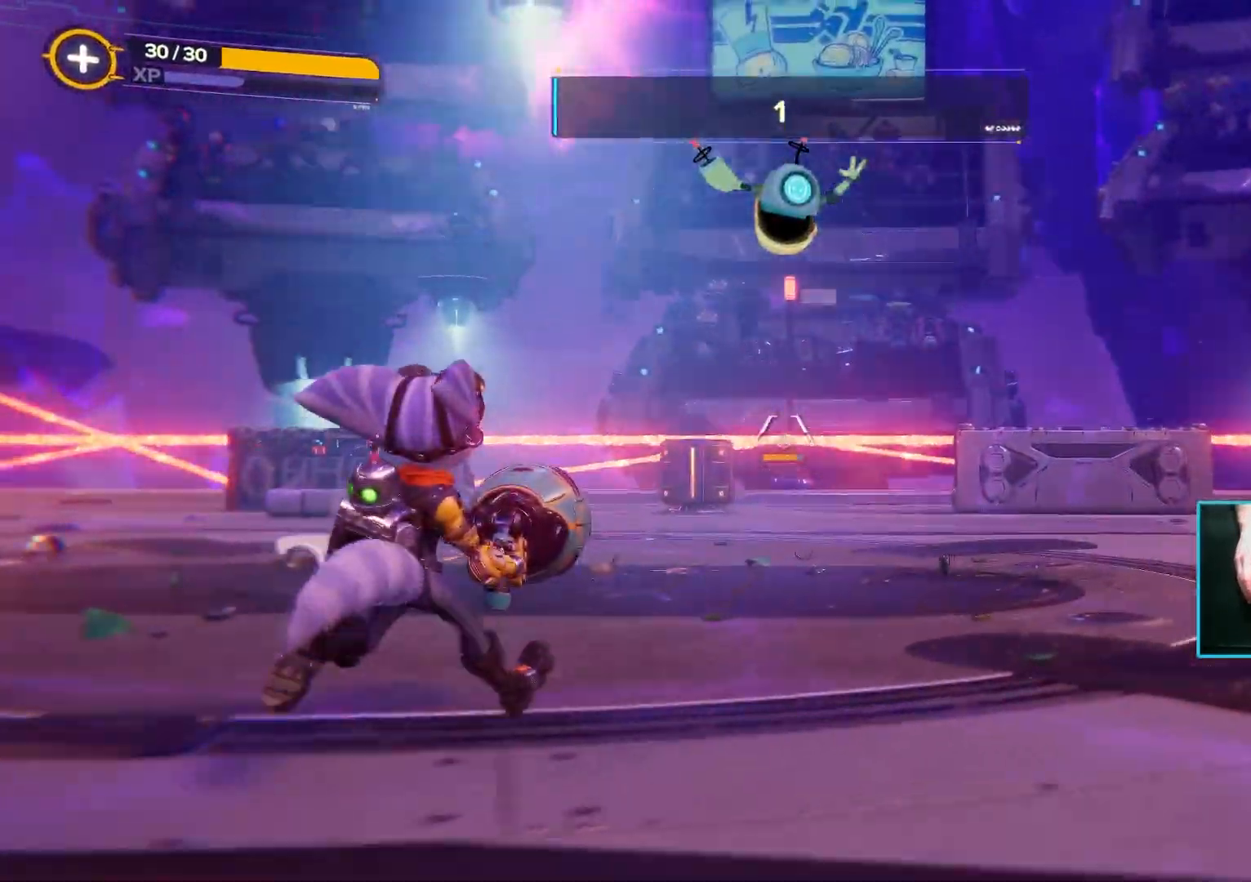
{"keys": ["d"], "mouse": [], "events": [[267, "w", "up"], [400, "mouse_right", "up"]]}
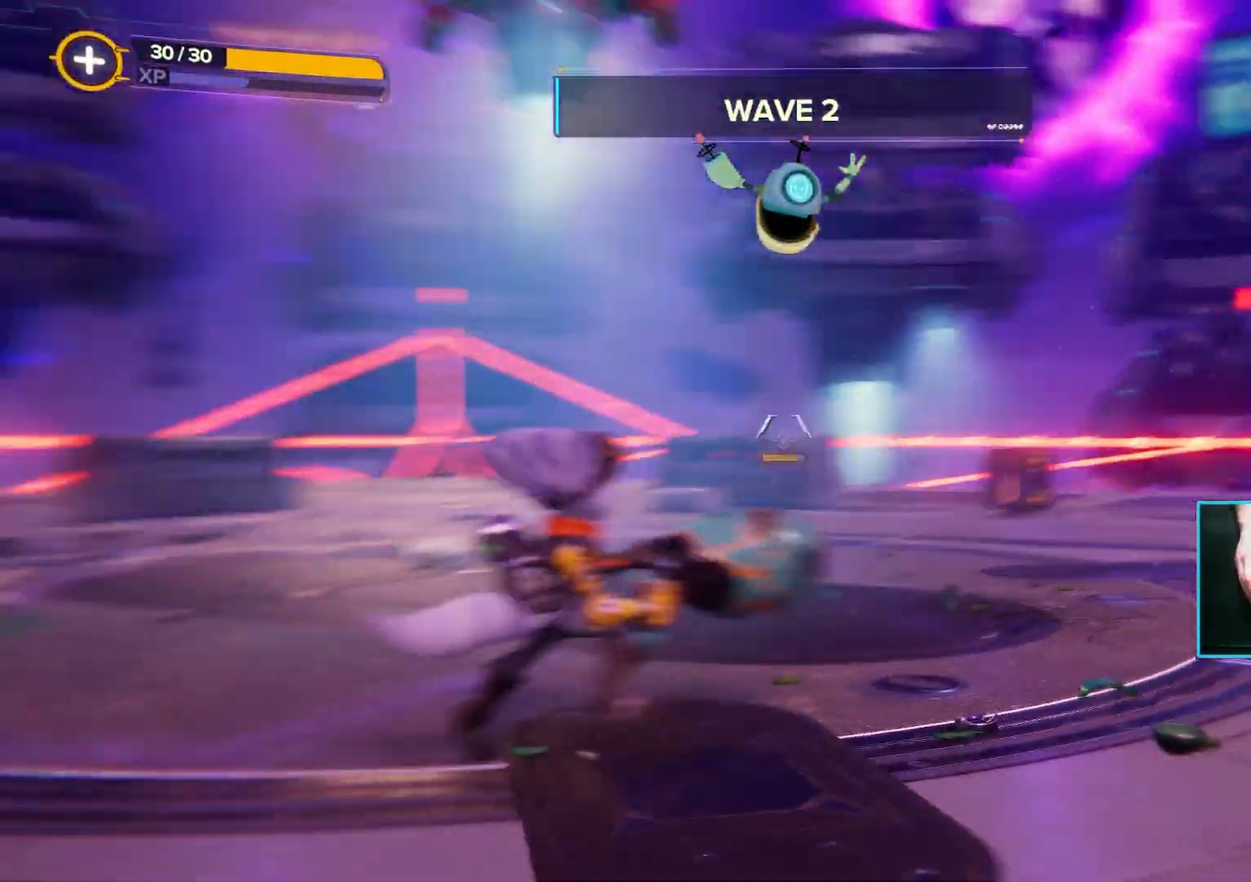
{"keys": ["d"], "mouse": [], "events": []}
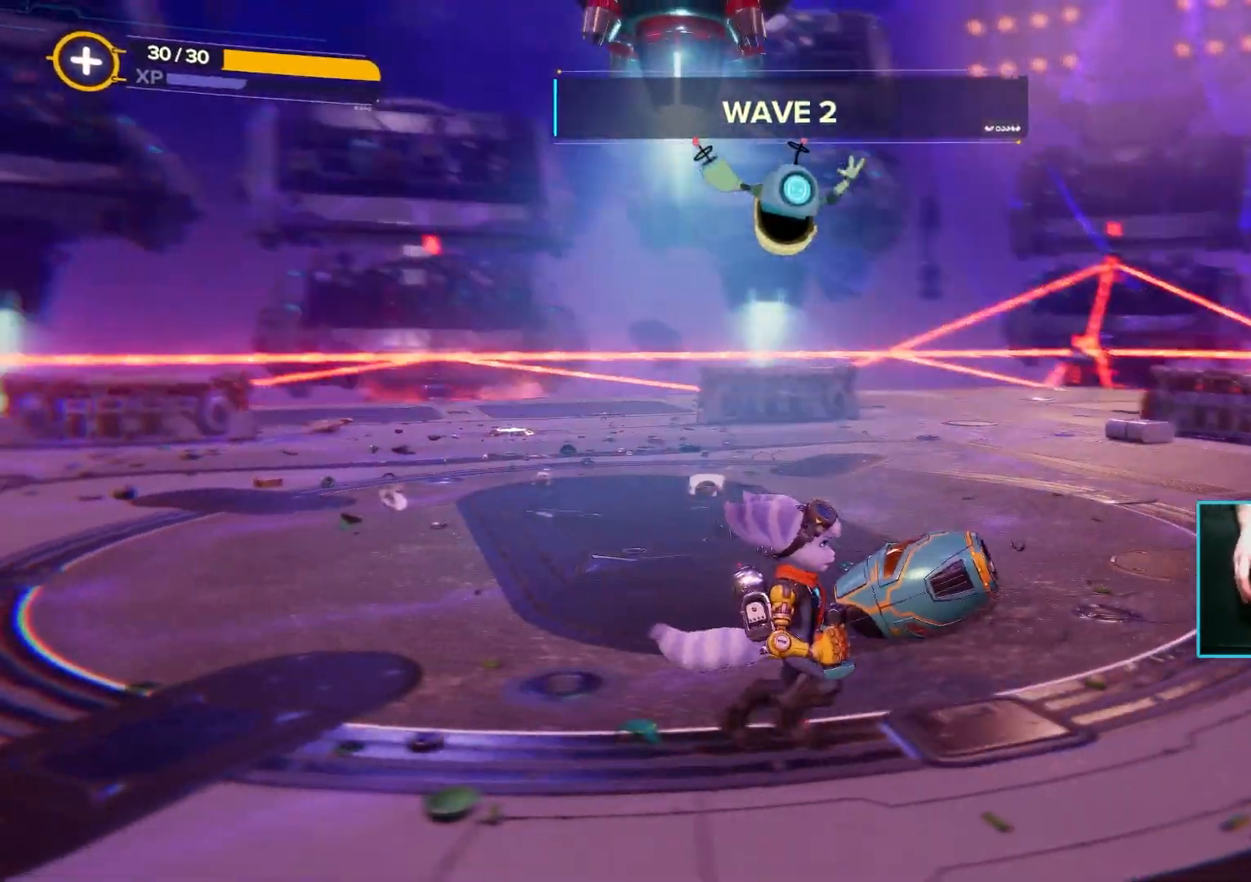
{"keys": ["d"], "mouse": [], "events": []}
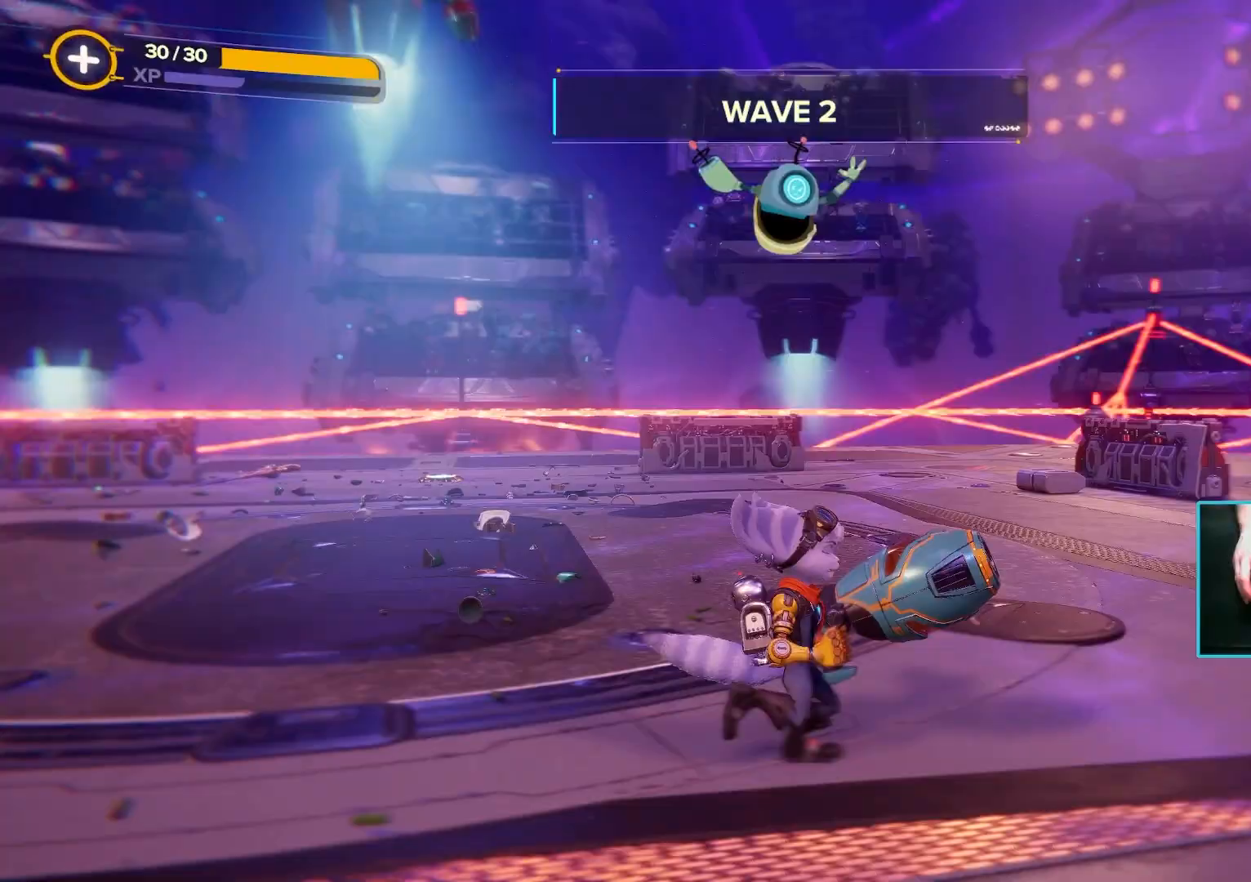
{"keys": ["d", "w"], "mouse": [], "events": [[67, "w", "down"]]}
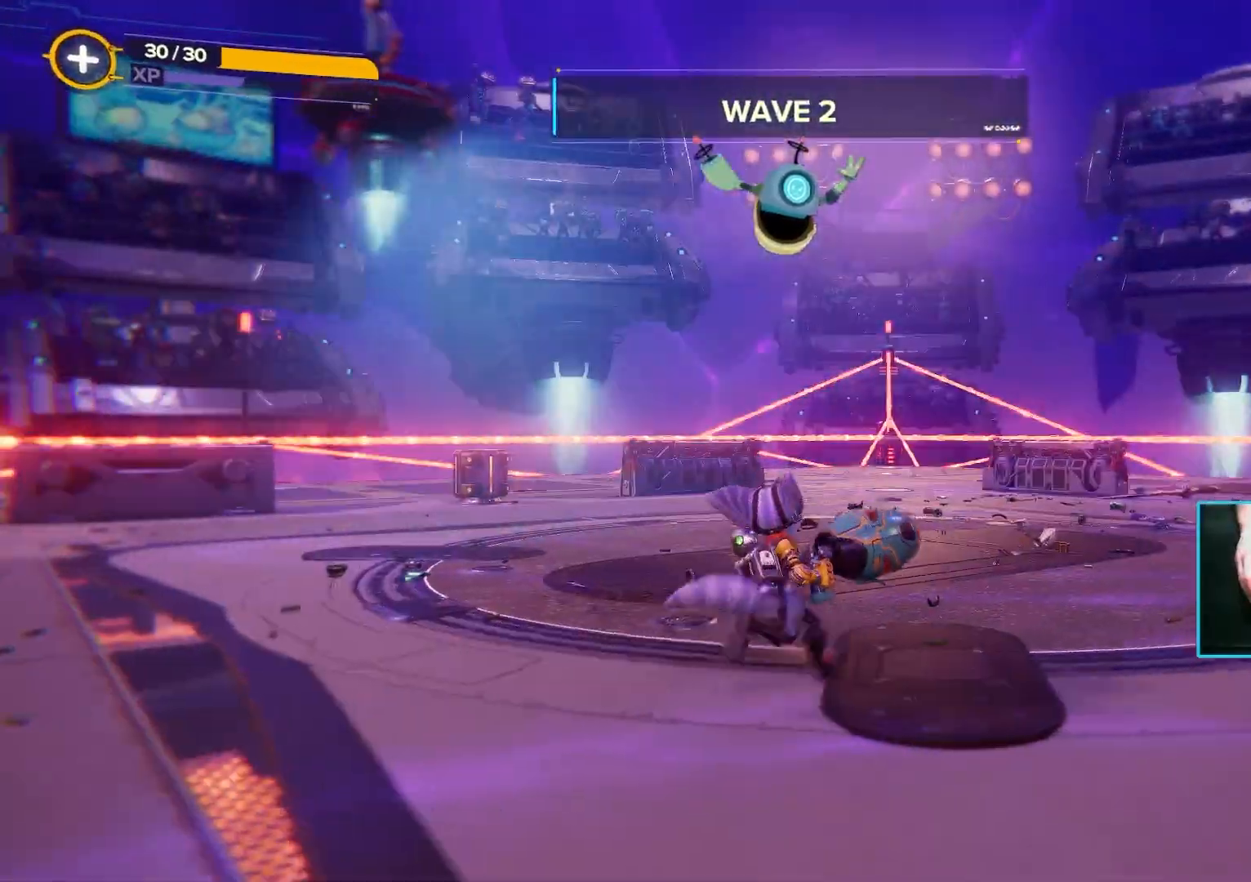
{"keys": ["d"], "mouse": [], "events": [[467, "w", "up"]]}
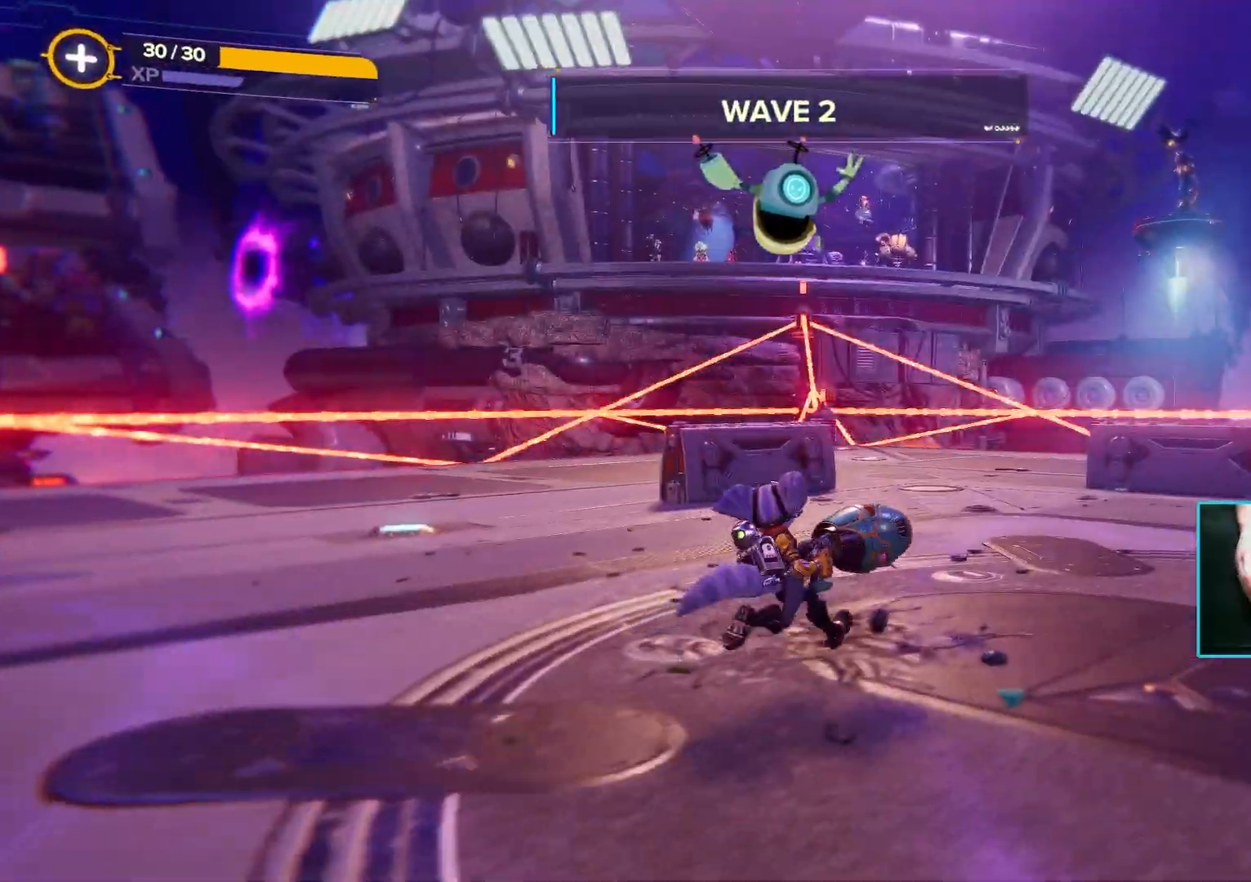
{"keys": ["d", "s"], "mouse": [], "events": [[383, "s", "down"]]}
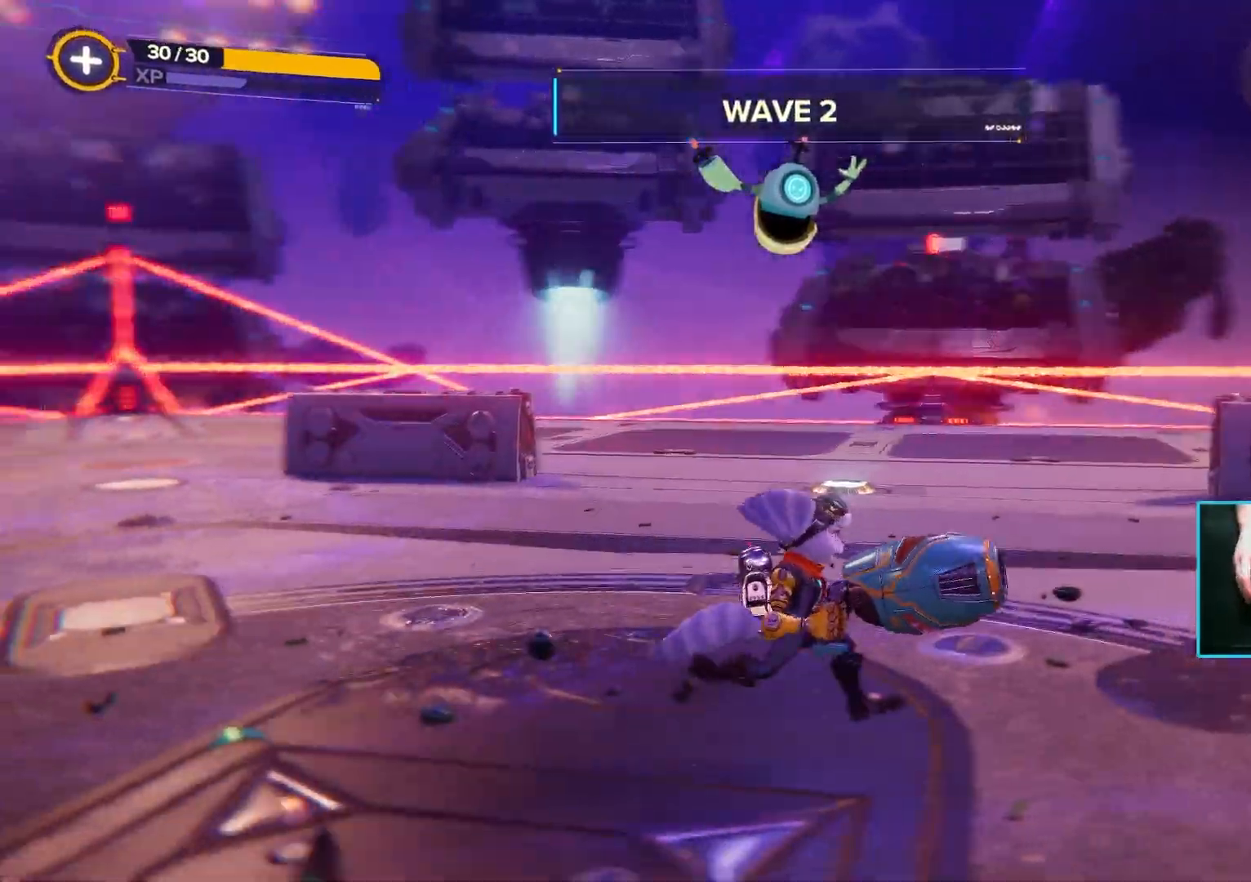
{"keys": ["d"], "mouse": [], "events": [[417, "s", "up"]]}
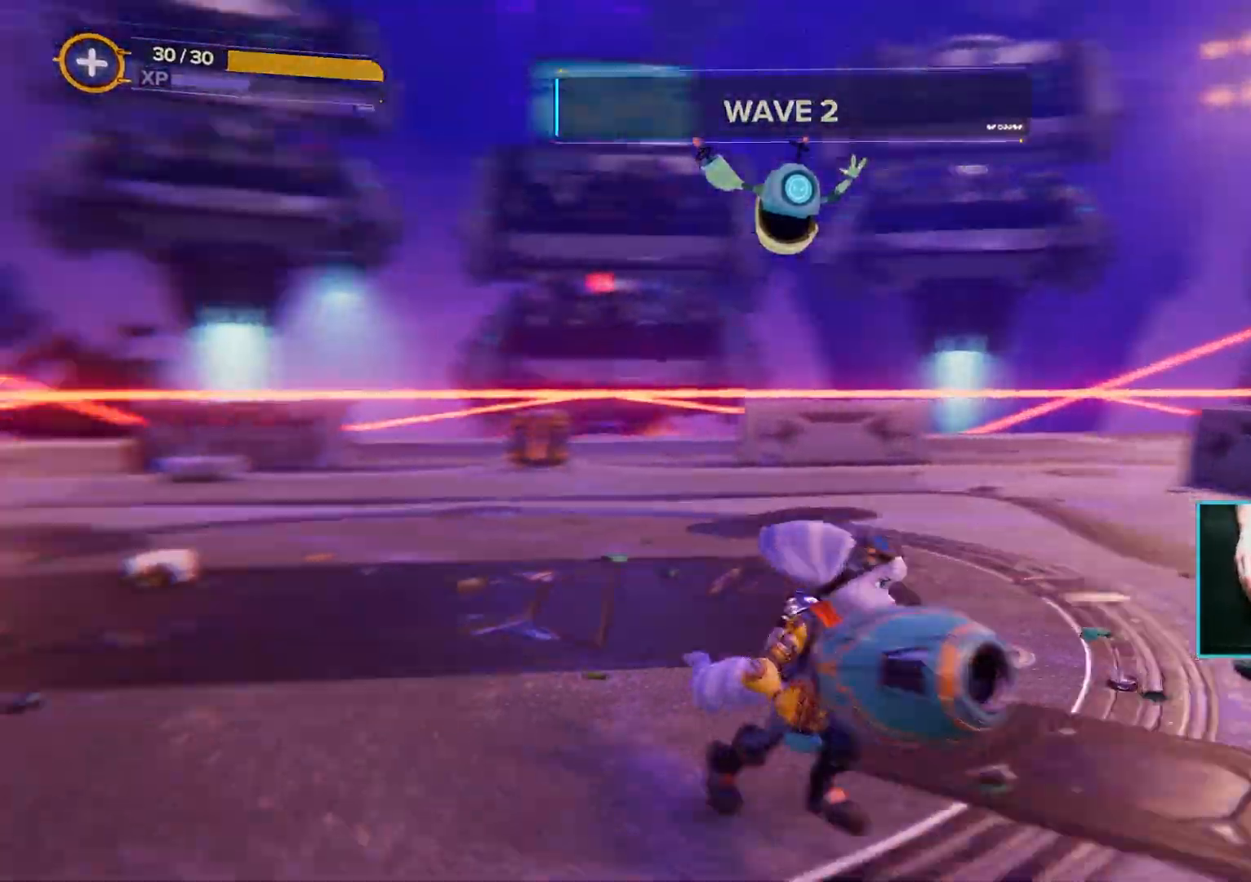
{"keys": ["d", "w"], "mouse": [], "events": [[233, "w", "down"]]}
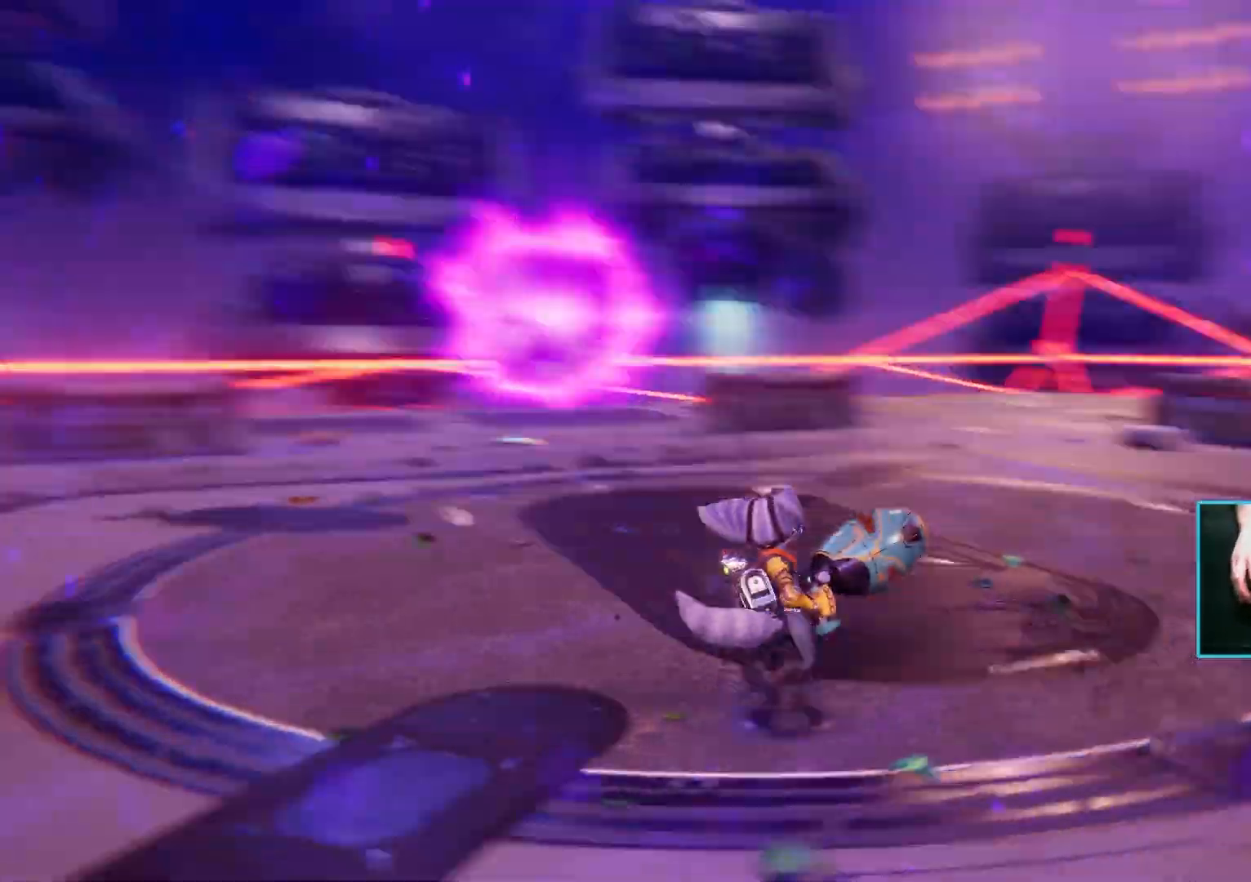
{"keys": ["d"], "mouse": [], "events": [[200, "w", "up"]]}
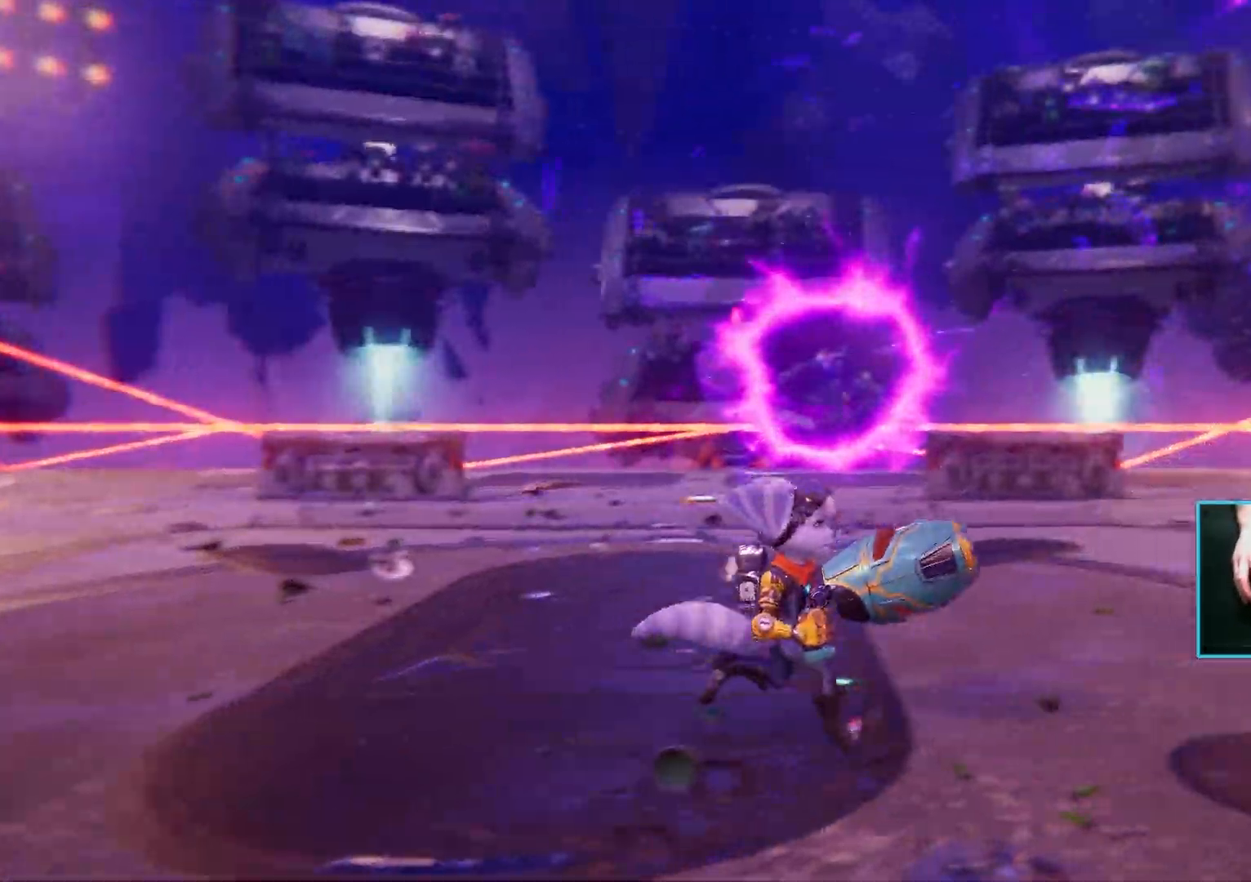
{"keys": ["w"], "mouse": ["right"], "events": [[33, "a", "down"], [67, "d", "up"], [167, "mouse_right", "down"], [400, "w", "down"], [500, "a", "up"]]}
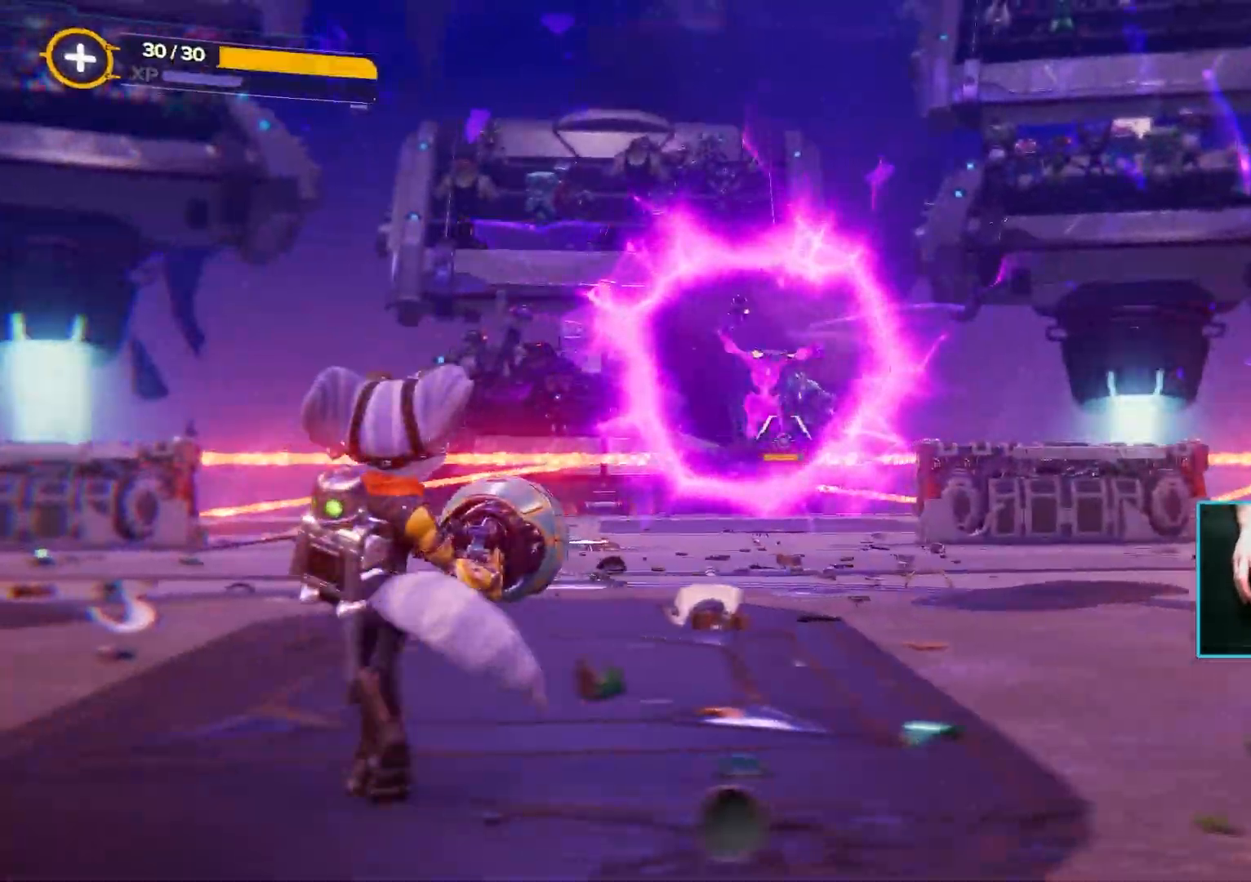
{"keys": ["w"], "mouse": ["right"], "events": []}
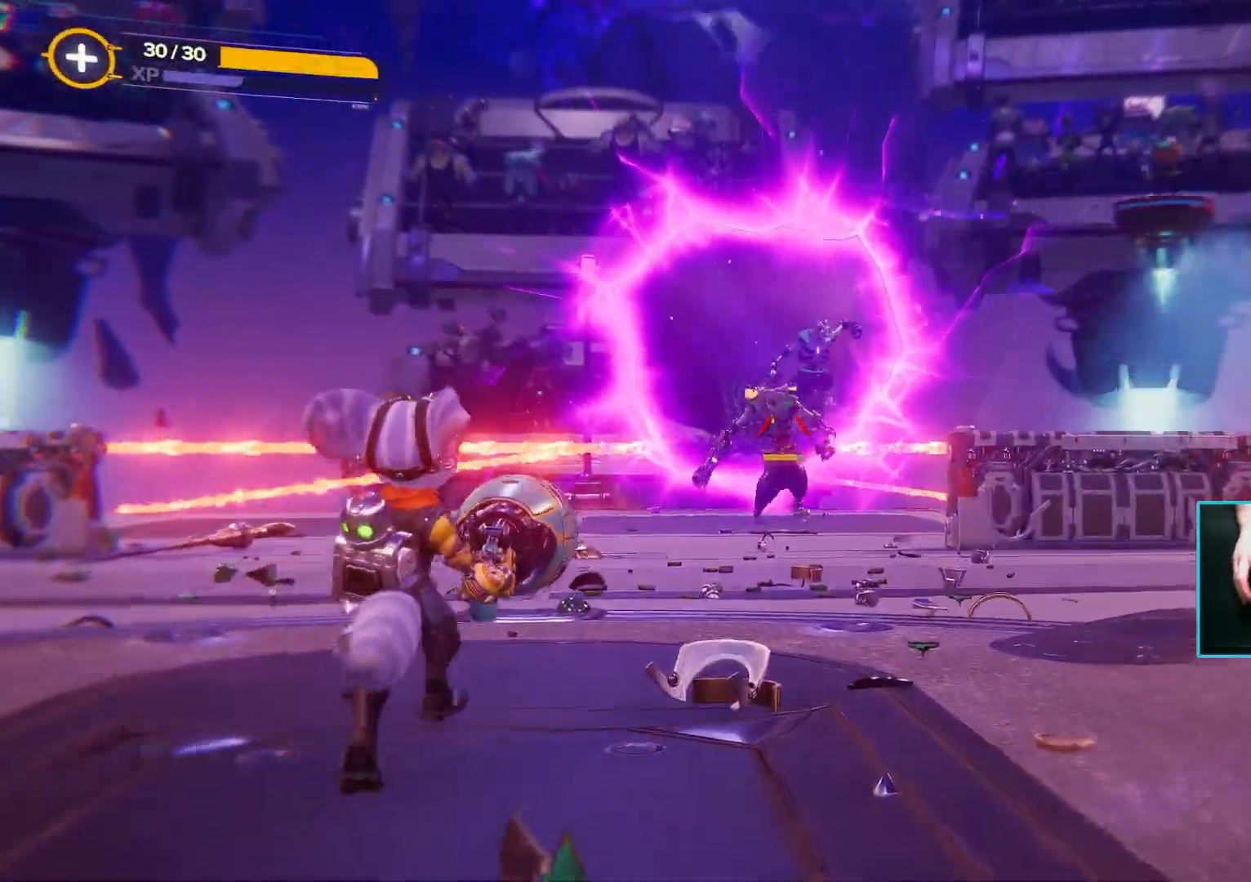
{"keys": ["s"], "mouse": ["left", "right"], "events": [[150, "mouse_left", "down"], [250, "w", "up"], [400, "s", "down"]]}
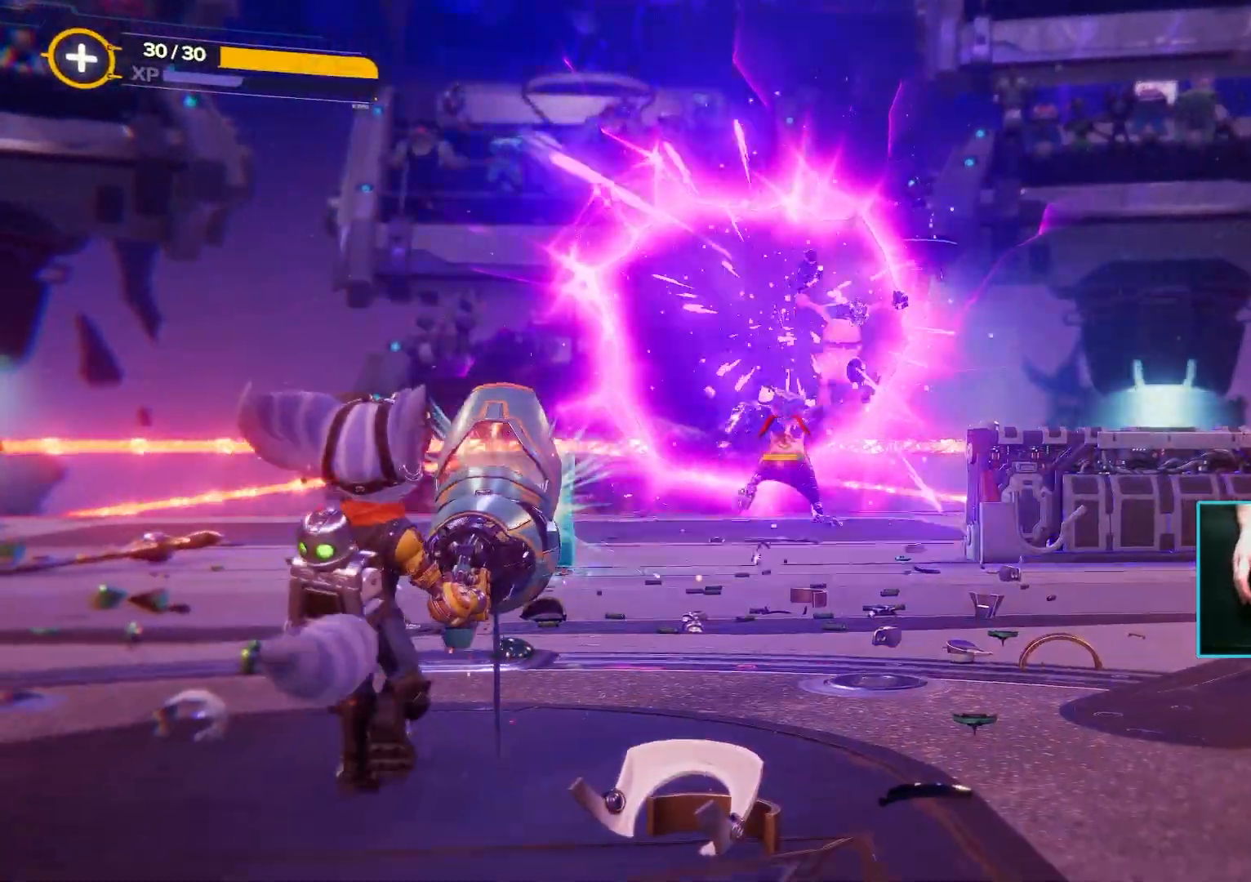
{"keys": ["s"], "mouse": ["left", "right"], "events": []}
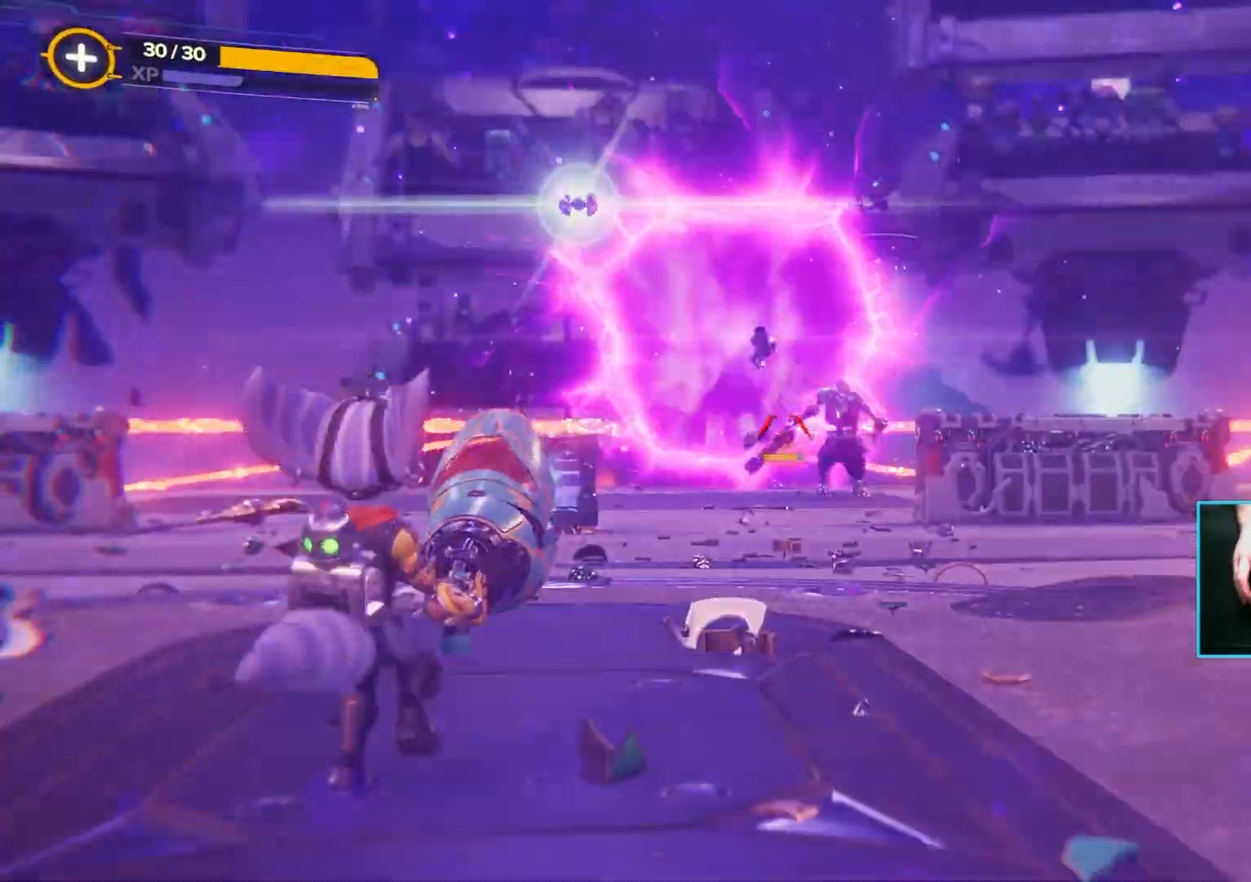
{"keys": ["a", "s"], "mouse": ["left", "right"], "events": [[417, "a", "down"]]}
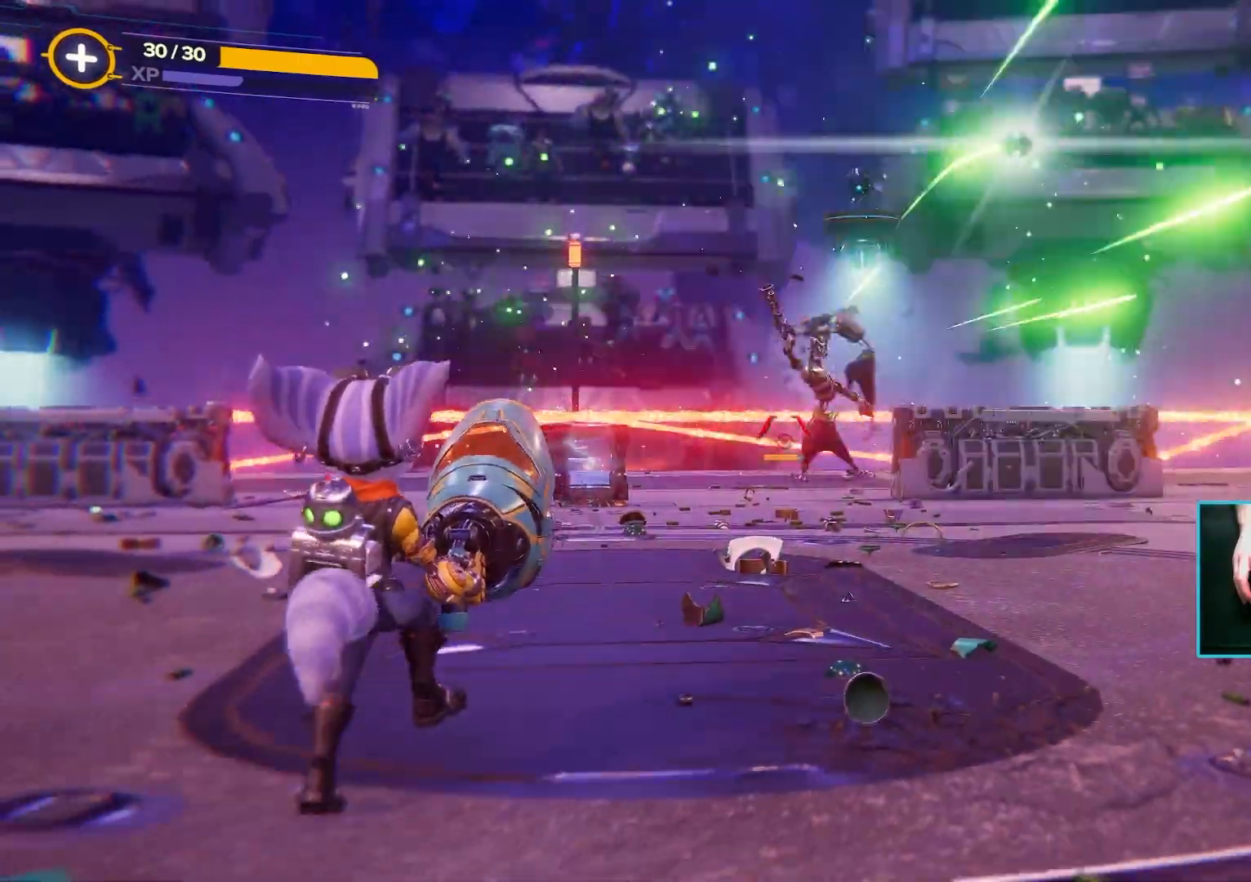
{"keys": ["a"], "mouse": ["left", "right"], "events": [[433, "s", "up"]]}
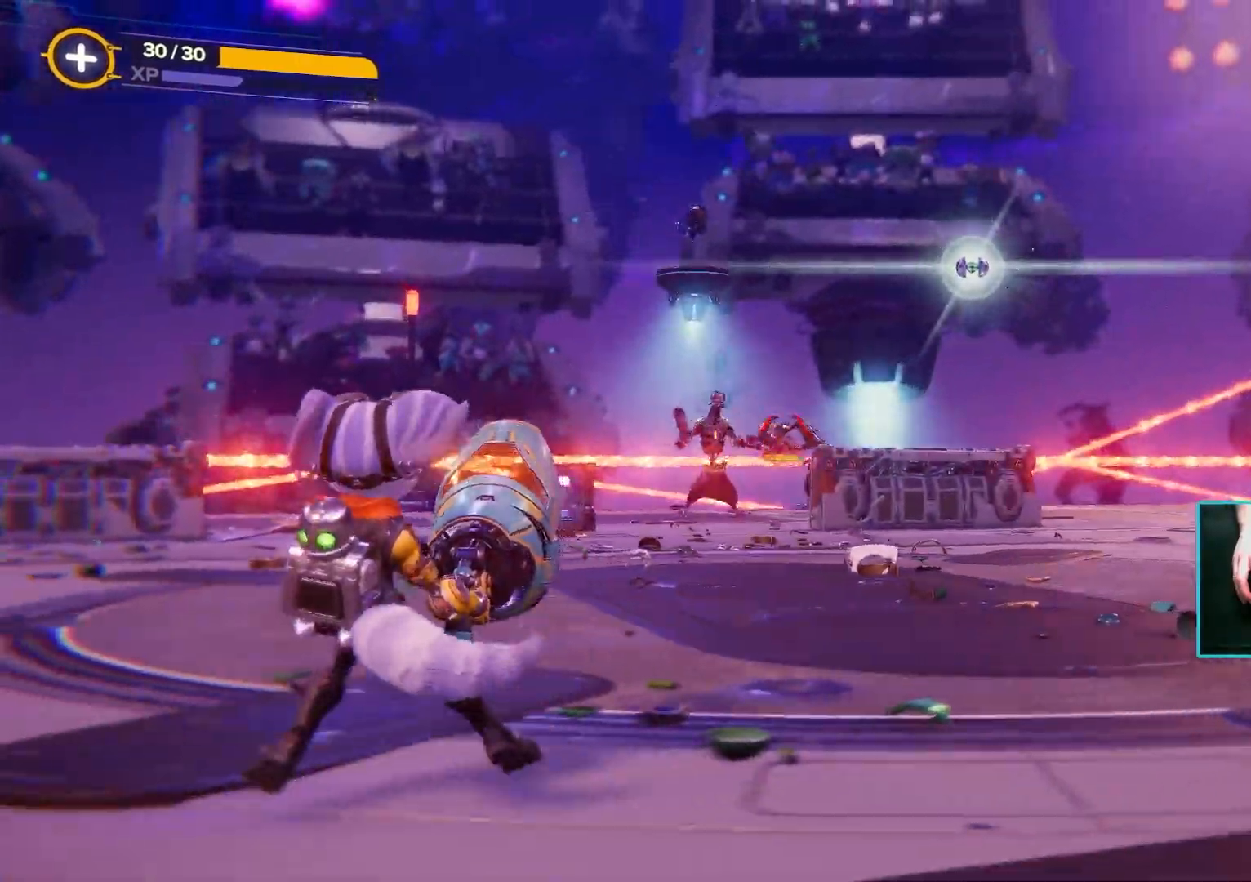
{"keys": ["w"], "mouse": ["left", "right"], "events": [[267, "a", "up"], [450, "w", "down"]]}
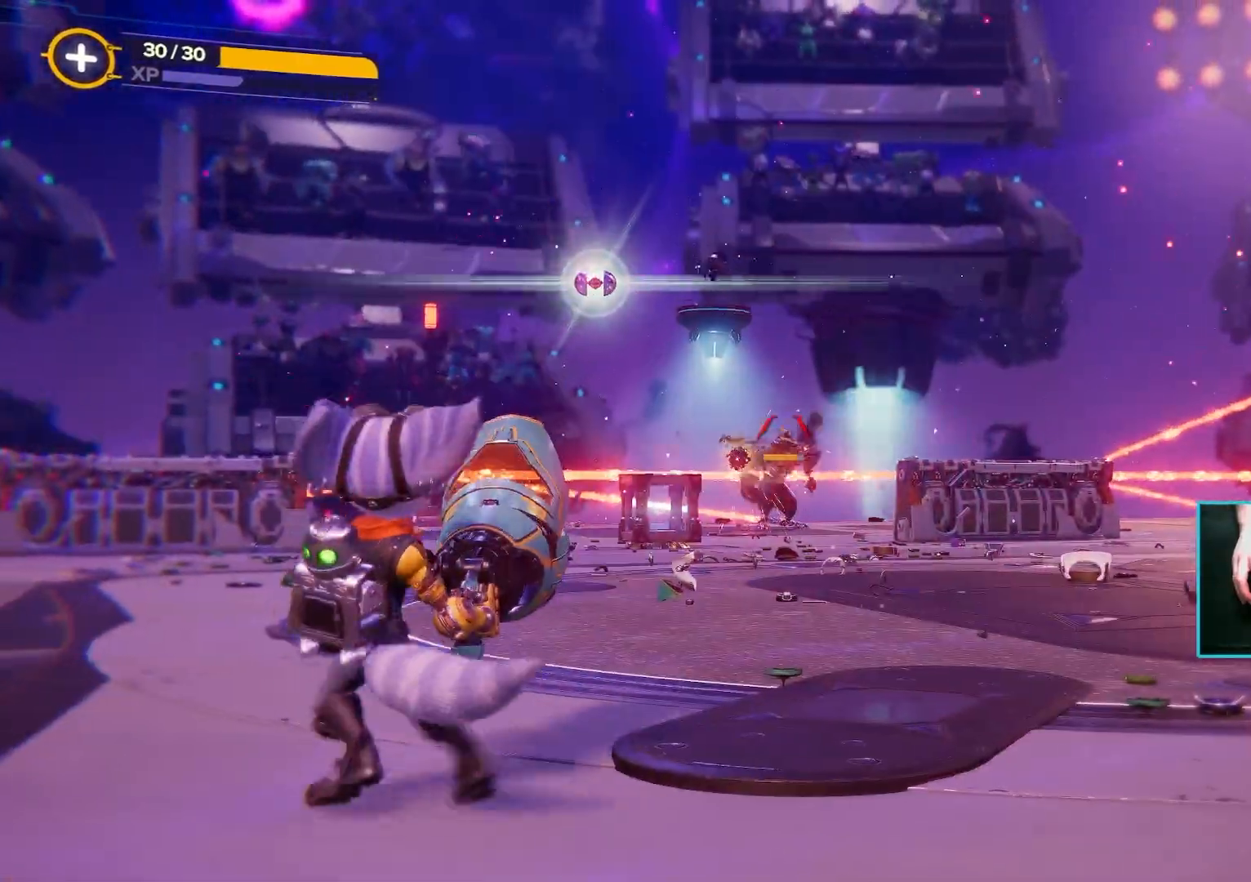
{"keys": ["d", "w"], "mouse": ["left", "right"], "events": [[367, "d", "down"]]}
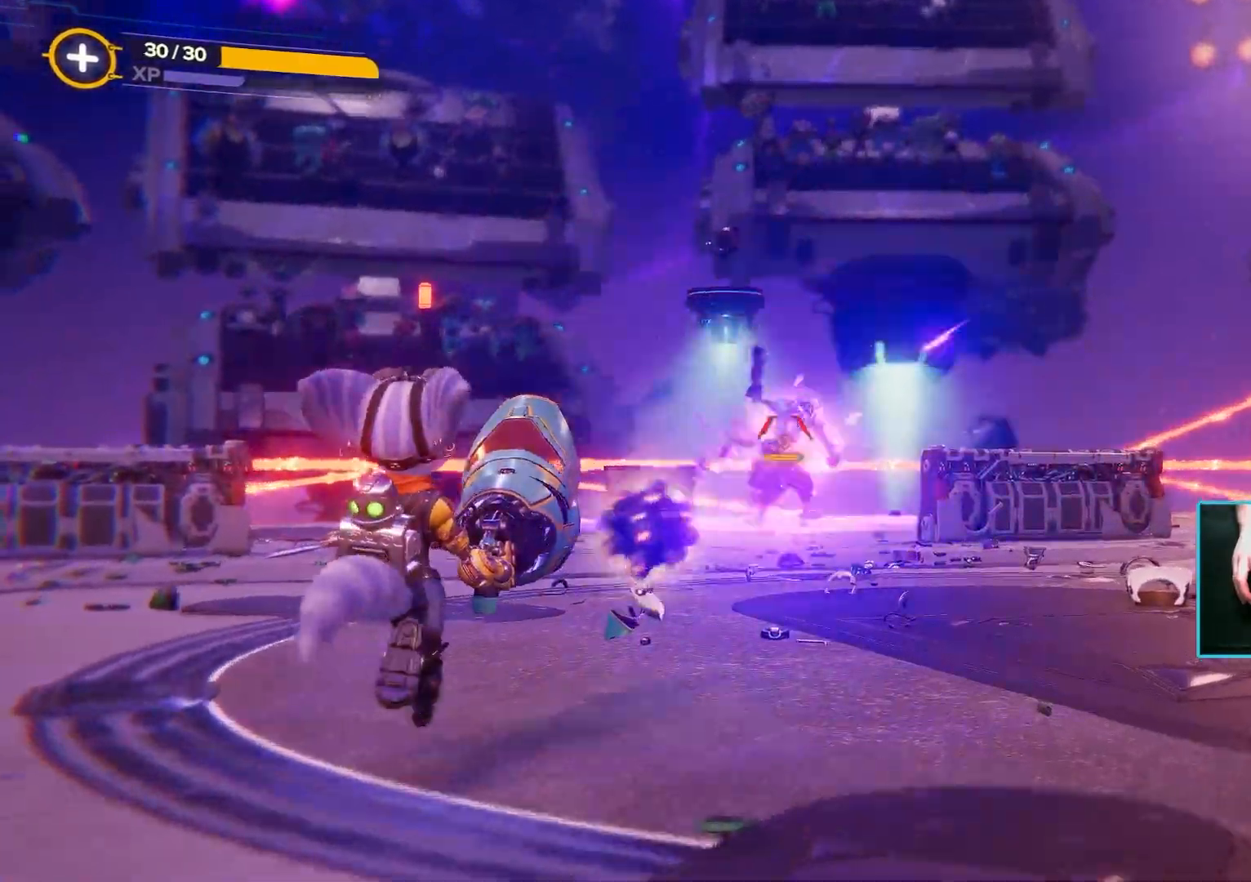
{"keys": ["d"], "mouse": ["left", "right"], "events": [[17, "w", "up"], [150, "space", "down"], [317, "space", "up"]]}
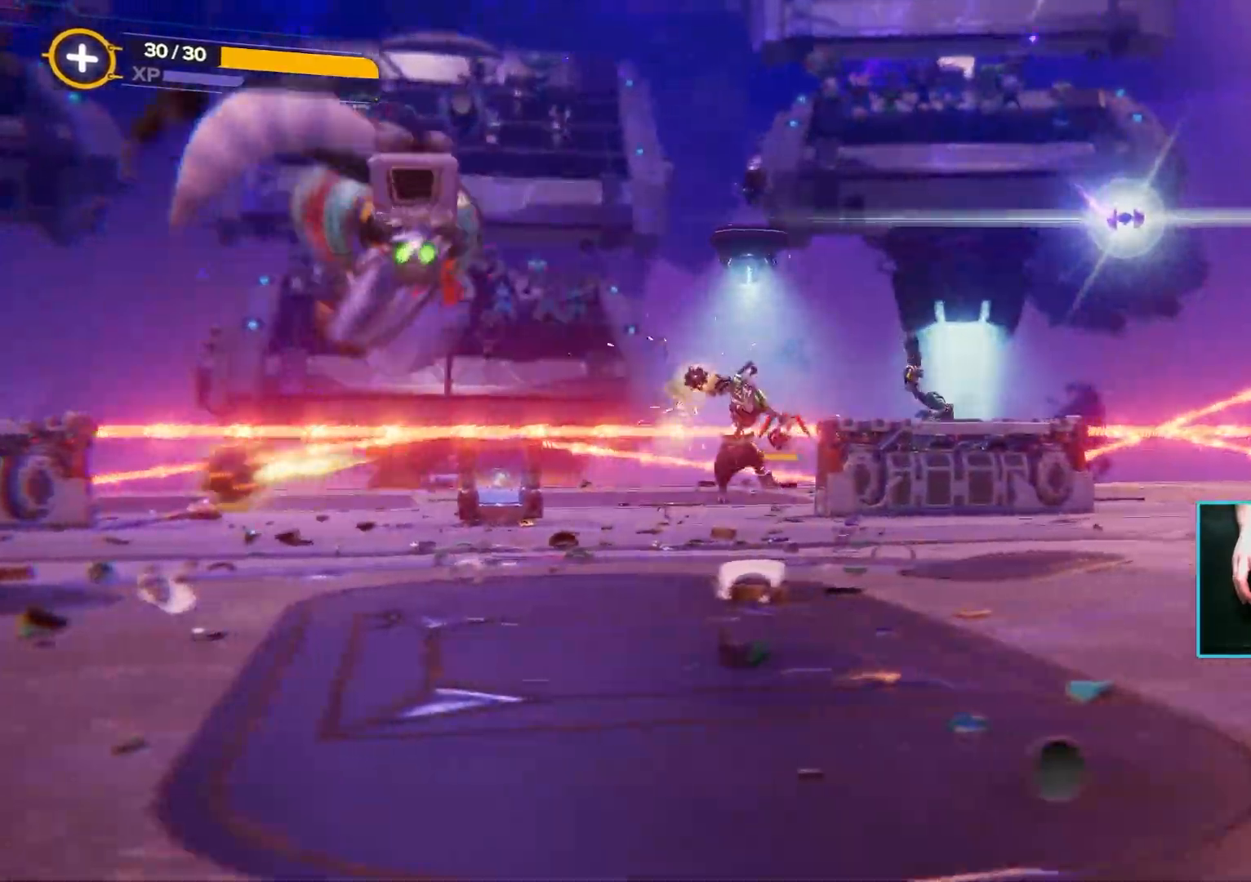
{"keys": ["d", "w"], "mouse": ["left", "right"], "events": [[33, "space", "down"], [83, "w", "down"], [200, "space", "up"]]}
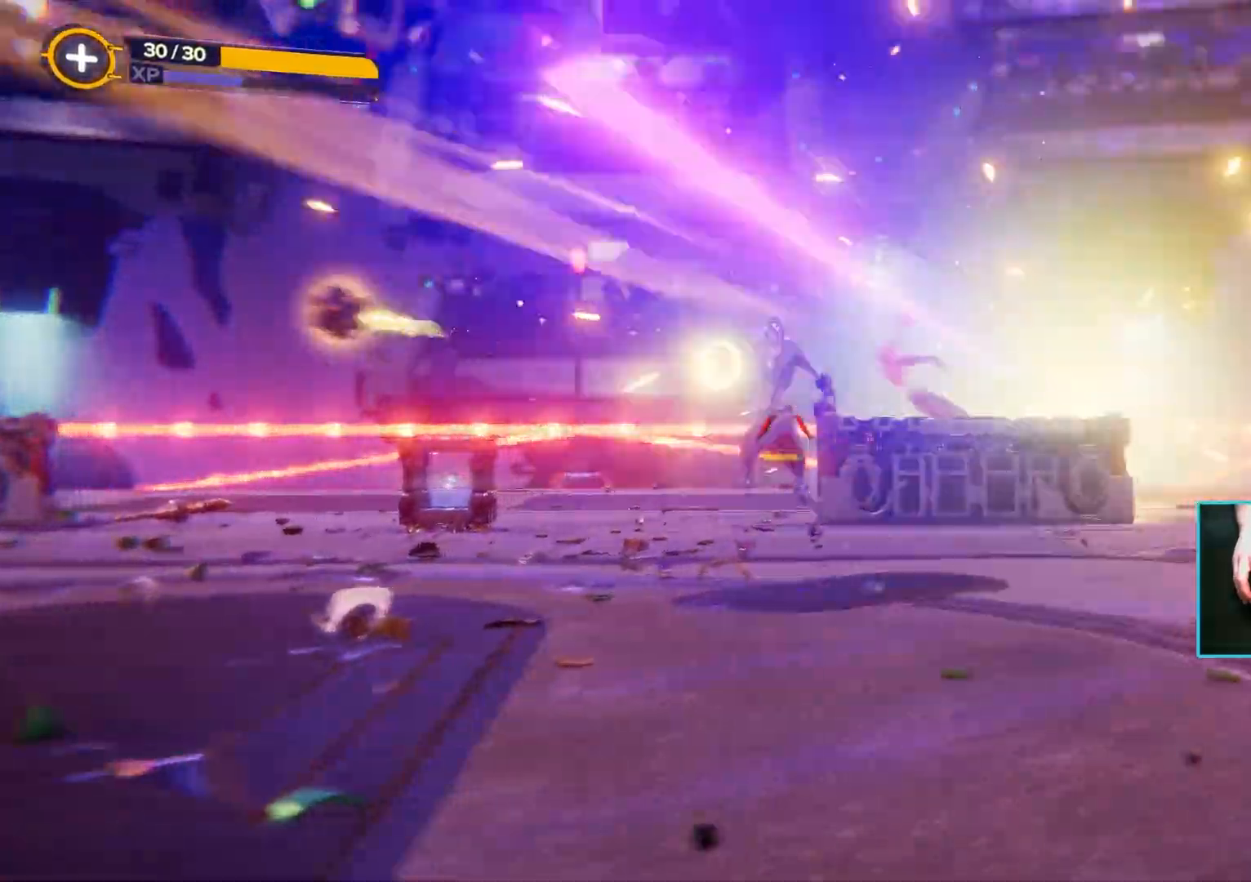
{"keys": ["d"], "mouse": ["left", "right"], "events": [[350, "a", "down"], [417, "w", "up"], [467, "a", "up"]]}